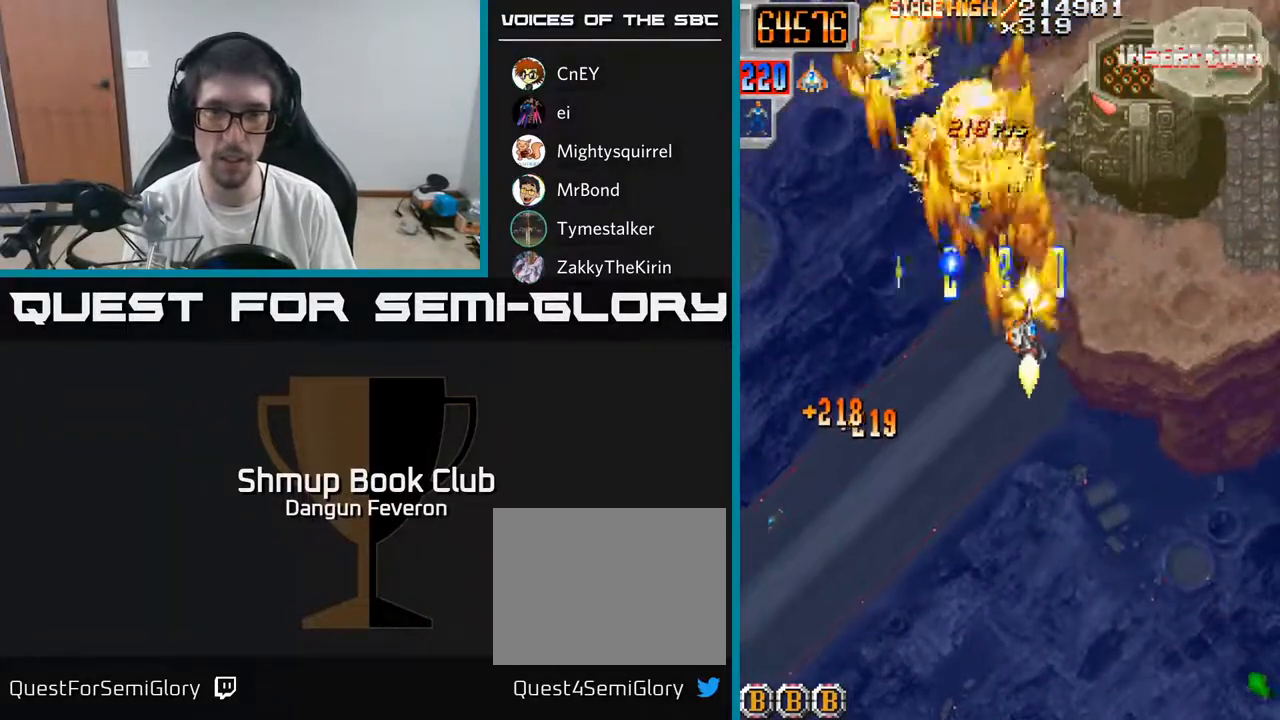
Gameplay with a controller (Xbox layout); each line is a JSON object with the inputs held at the frame after it. "events" lists button and stick changes between this image and that frame as [ms after this image, input, new state], when the widget could be followed in between.
{"buttons": ["R2"], "left_stick": "center", "right_stick": "center"}
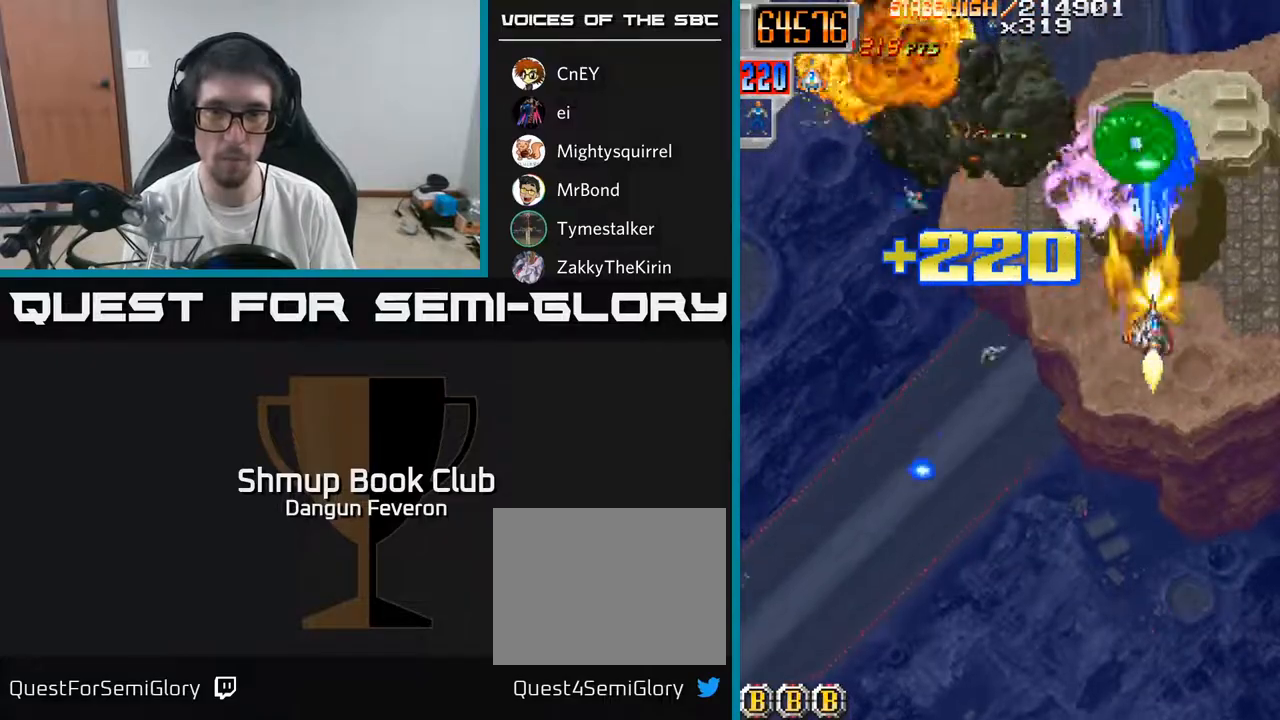
{"buttons": ["R2", "DPAD_UP", "DPAD_LEFT"], "left_stick": "center", "right_stick": "center", "events": [[17, "DPAD_UP", "down"], [33, "DPAD_LEFT", "down"], [67, "DPAD_UP", "up"], [117, "DPAD_DOWN", "down"], [167, "DPAD_LEFT", "up"], [283, "DPAD_LEFT", "down"], [367, "DPAD_DOWN", "up"], [450, "DPAD_UP", "down"]]}
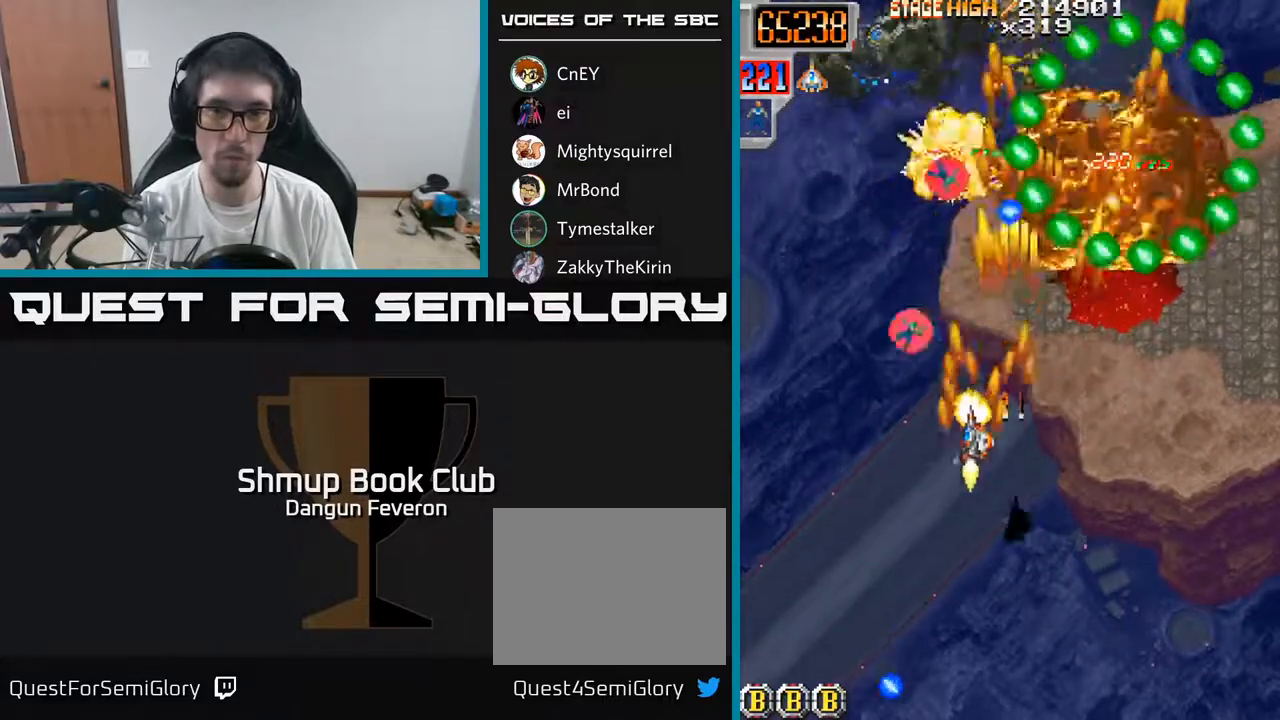
{"buttons": ["R2", "DPAD_DOWN"], "left_stick": "center", "right_stick": "center", "events": [[67, "DPAD_LEFT", "up"], [183, "DPAD_UP", "up"], [233, "DPAD_DOWN", "down"]]}
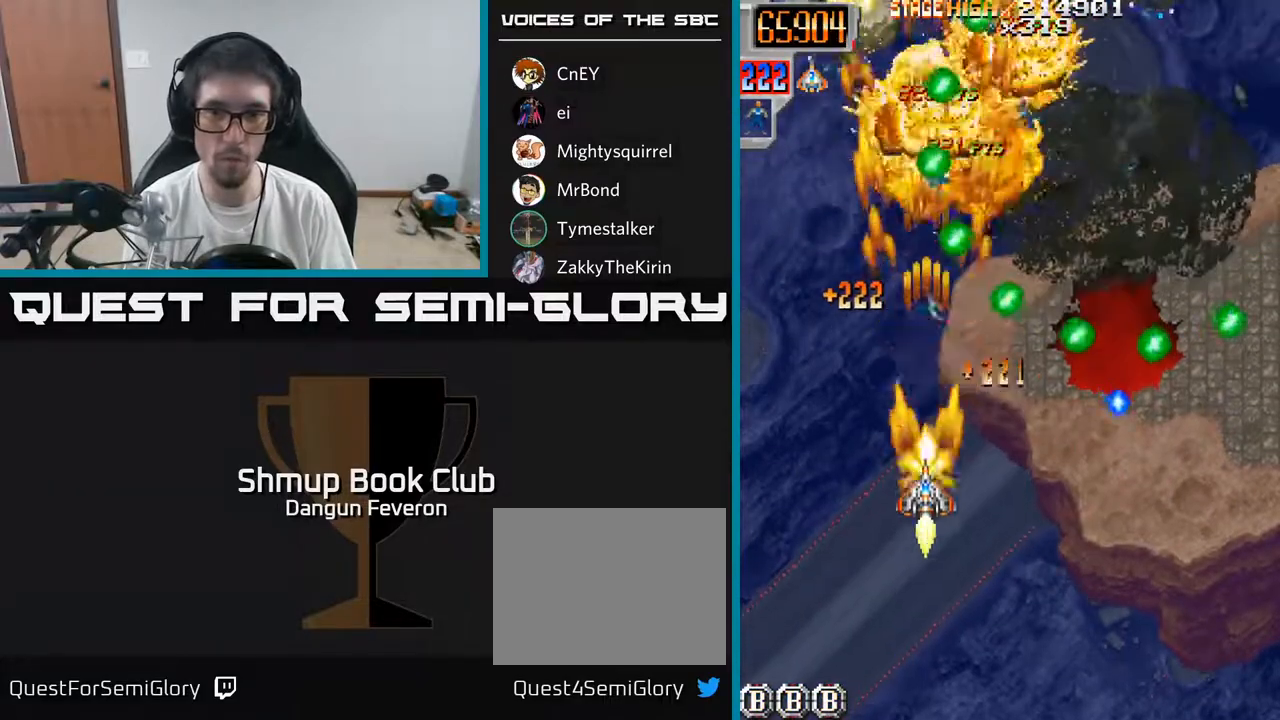
{"buttons": ["R2", "DPAD_RIGHT"], "left_stick": "center", "right_stick": "center", "events": [[67, "DPAD_RIGHT", "down"], [83, "DPAD_DOWN", "up"], [117, "DPAD_RIGHT", "up"], [117, "DPAD_UP", "down"], [233, "DPAD_LEFT", "down"], [283, "DPAD_UP", "up"], [367, "DPAD_LEFT", "up"], [400, "DPAD_RIGHT", "down"]]}
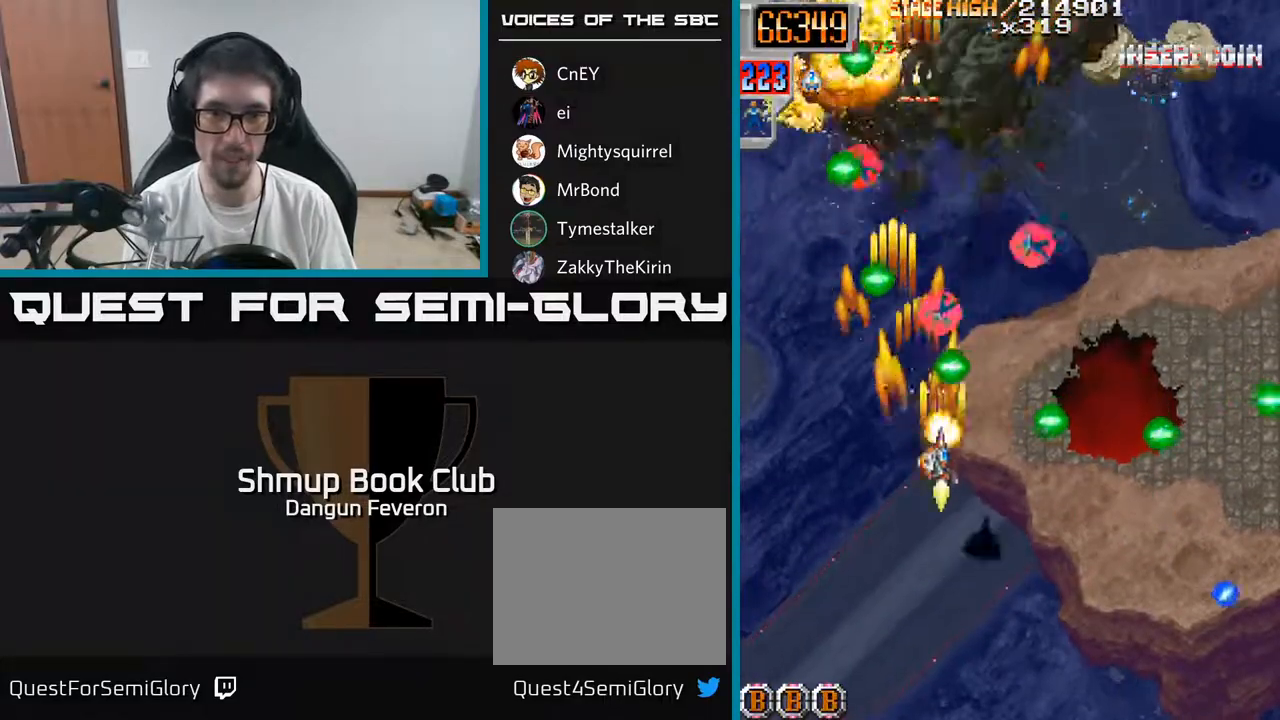
{"buttons": ["R2", "DPAD_RIGHT"], "left_stick": "center", "right_stick": "center", "events": [[33, "DPAD_UP", "down"], [50, "DPAD_RIGHT", "up"], [217, "DPAD_LEFT", "down"], [233, "DPAD_UP", "up"], [283, "DPAD_DOWN", "down"], [333, "DPAD_LEFT", "up"], [367, "DPAD_RIGHT", "down"], [383, "DPAD_DOWN", "up"]]}
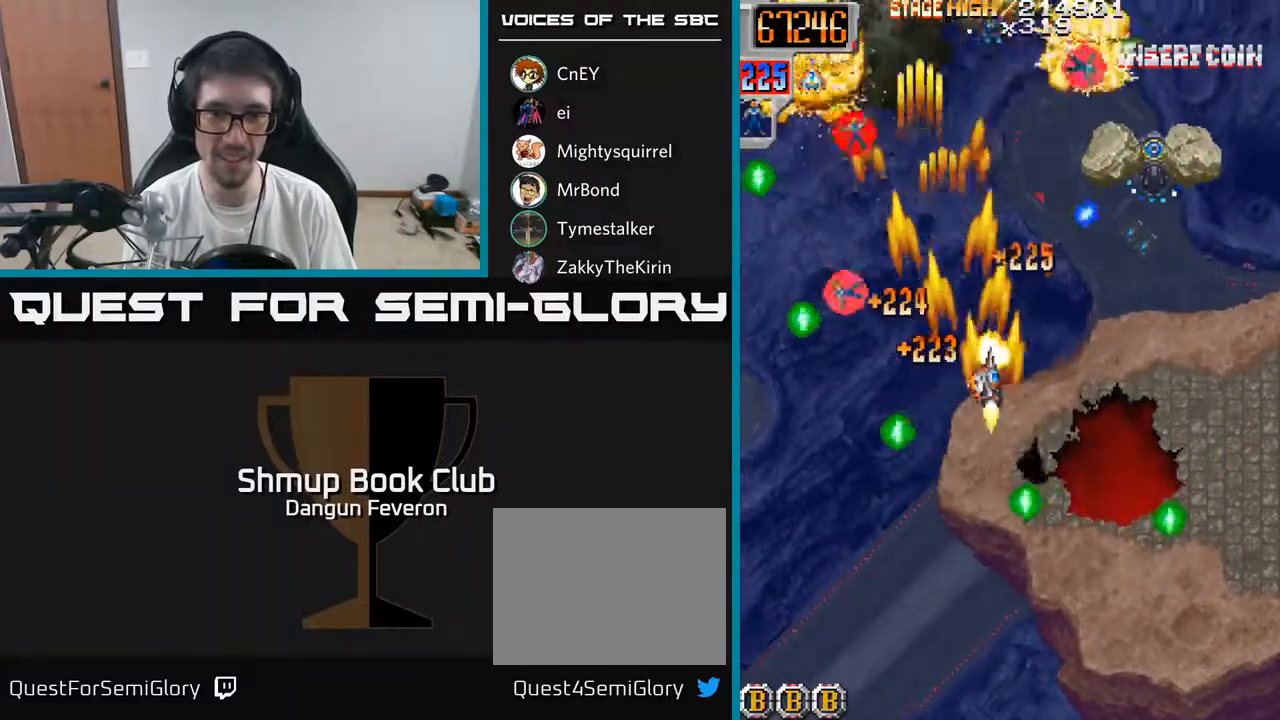
{"buttons": ["R2", "DPAD_UP", "DPAD_LEFT"], "left_stick": "center", "right_stick": "center", "events": [[133, "DPAD_DOWN", "down"], [267, "DPAD_RIGHT", "up"], [383, "DPAD_DOWN", "up"], [383, "DPAD_LEFT", "down"], [417, "DPAD_UP", "down"], [450, "DPAD_LEFT", "up"], [500, "DPAD_LEFT", "down"]]}
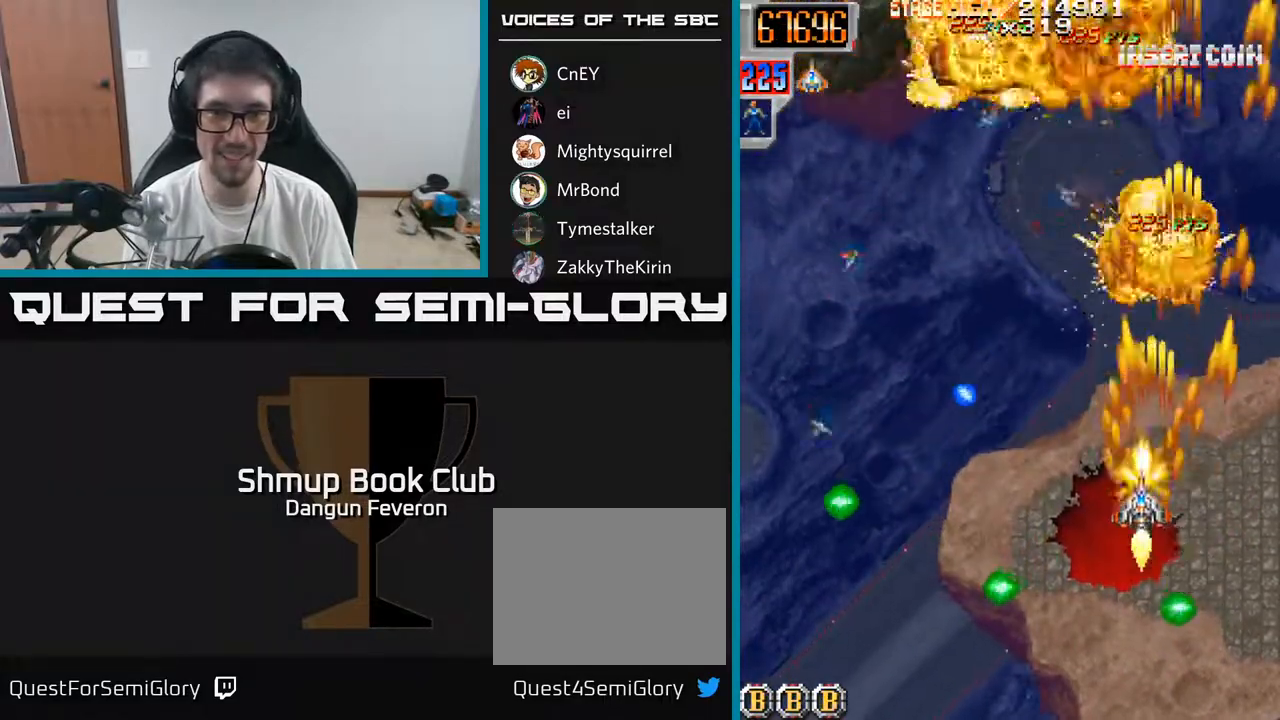
{"buttons": ["R2", "DPAD_DOWN", "DPAD_LEFT"], "left_stick": "center", "right_stick": "center", "events": [[217, "DPAD_UP", "up"], [333, "DPAD_DOWN", "down"]]}
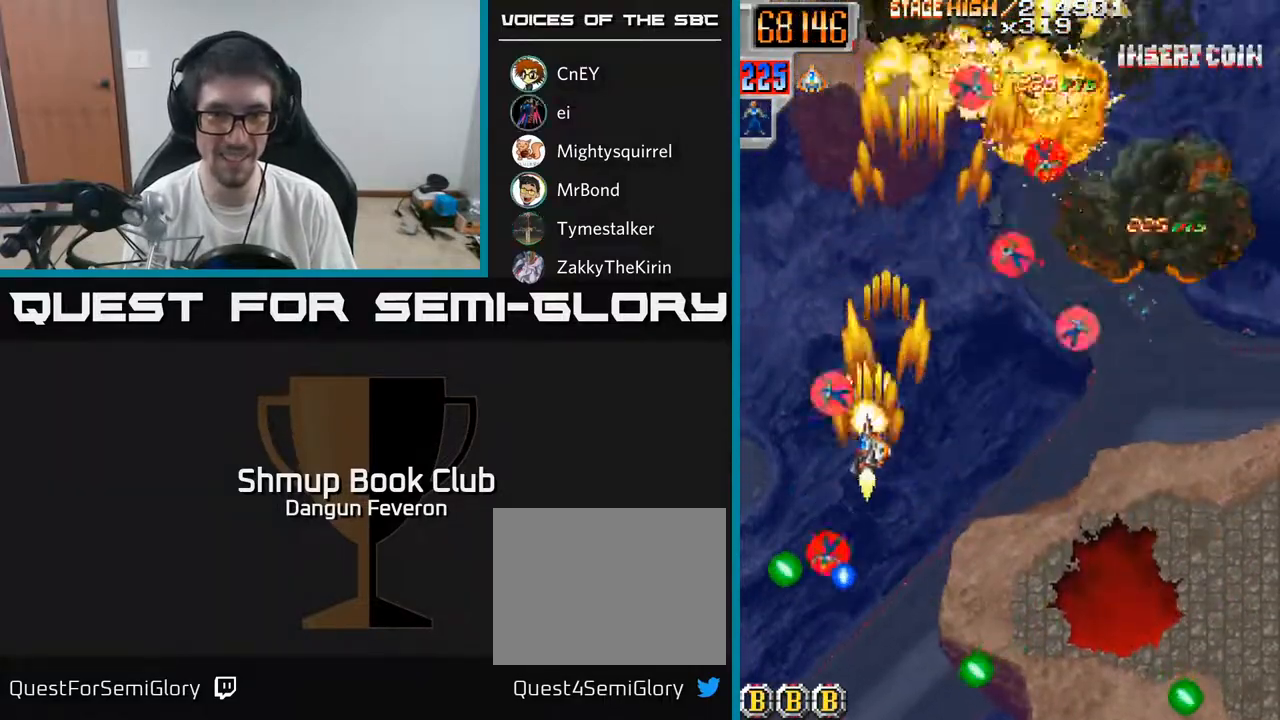
{"buttons": ["R2", "DPAD_RIGHT"], "left_stick": "center", "right_stick": "center", "events": [[50, "DPAD_LEFT", "up"], [183, "DPAD_DOWN", "up"], [217, "DPAD_UP", "down"], [383, "DPAD_UP", "up"], [400, "DPAD_RIGHT", "down"]]}
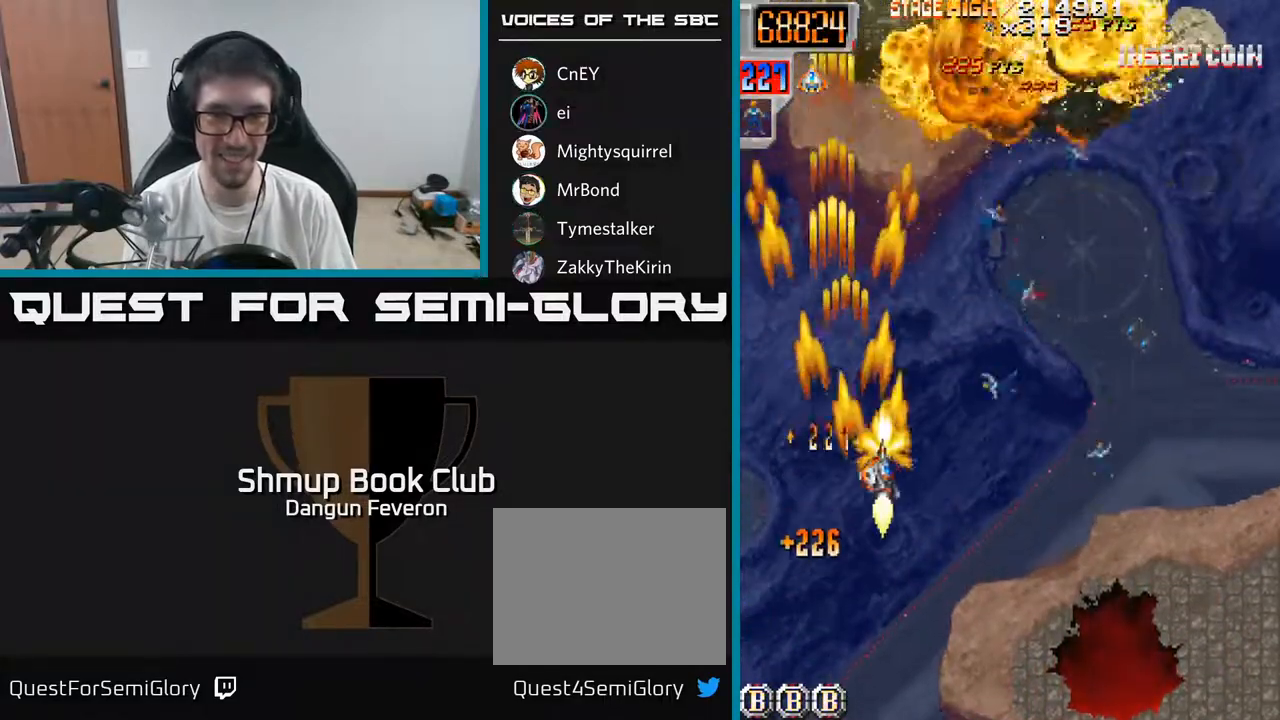
{"buttons": ["R2", "DPAD_UP"], "left_stick": "center", "right_stick": "center", "events": [[83, "DPAD_DOWN", "down"], [233, "DPAD_DOWN", "up"], [317, "DPAD_RIGHT", "up"], [317, "DPAD_UP", "down"], [350, "DPAD_LEFT", "down"], [500, "DPAD_LEFT", "up"]]}
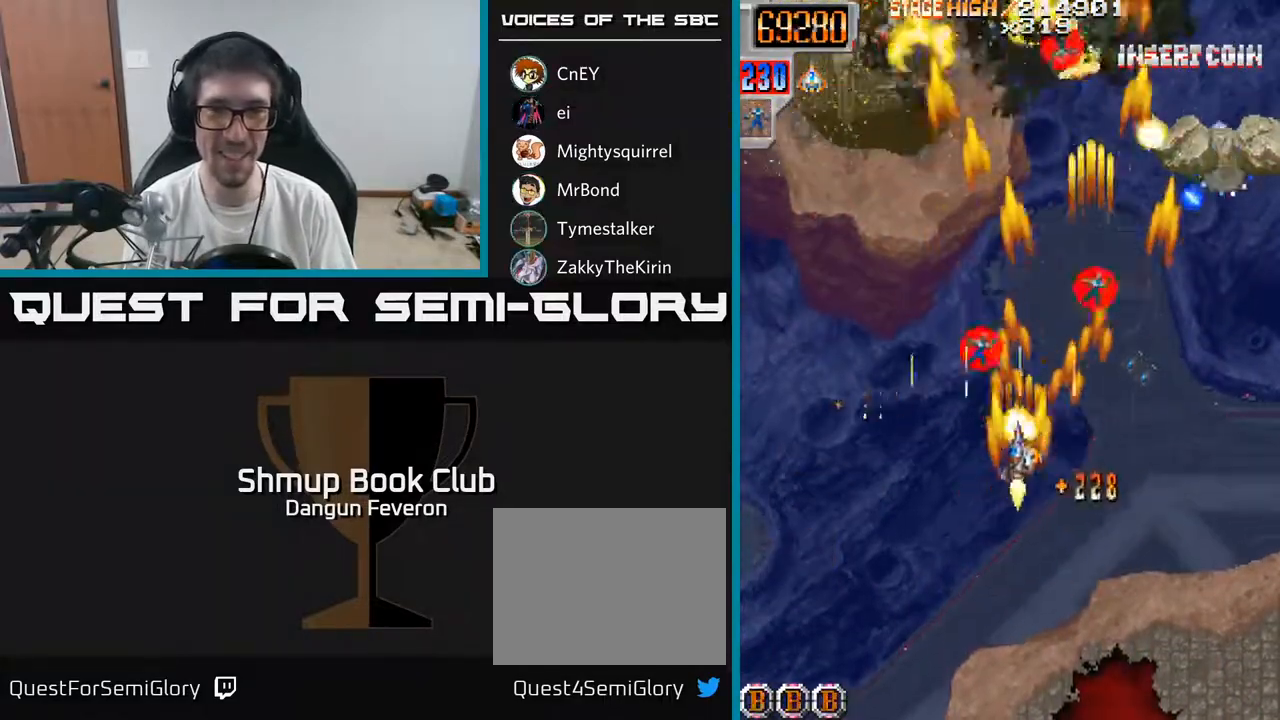
{"buttons": ["A", "DPAD_UP", "DPAD_LEFT"], "left_stick": "center", "right_stick": "center", "events": [[17, "DPAD_RIGHT", "down"], [217, "DPAD_UP", "up"], [233, "DPAD_RIGHT", "up"], [250, "DPAD_DOWN", "down"], [267, "DPAD_LEFT", "down"], [383, "A", "down"], [417, "DPAD_DOWN", "up"], [483, "DPAD_UP", "down"], [483, "R2", "up"]]}
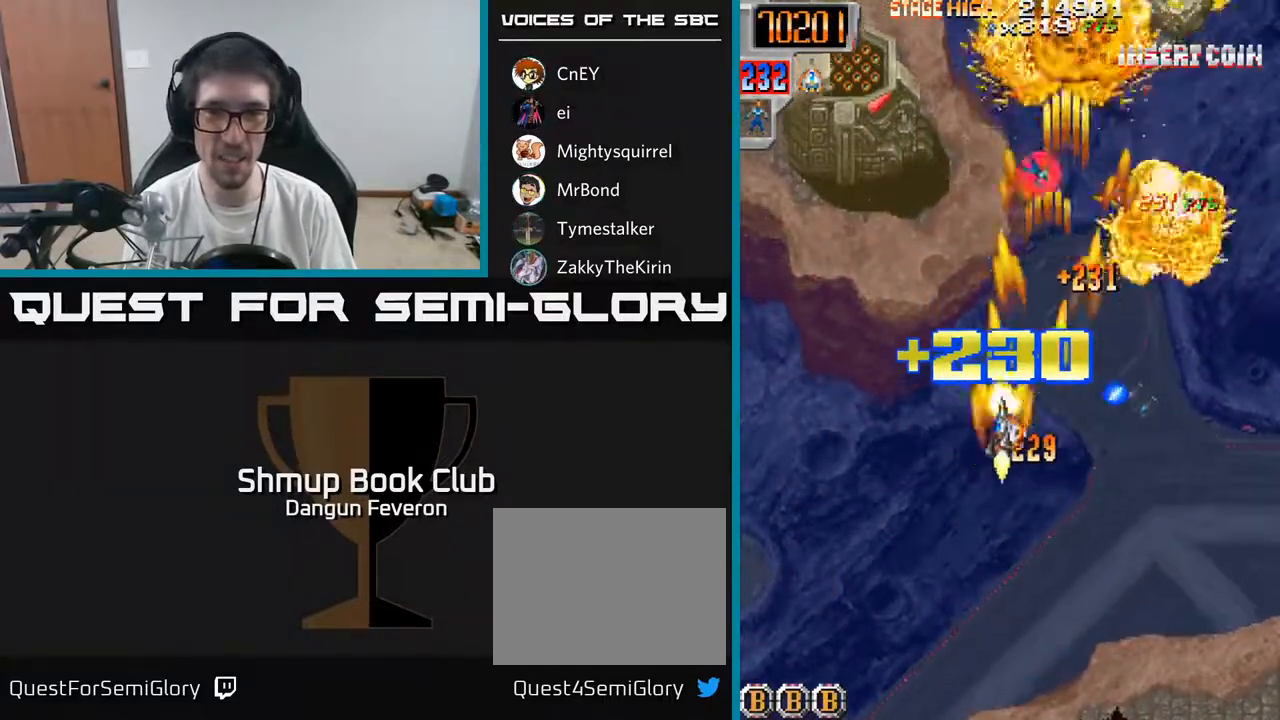
{"buttons": ["R2", "DPAD_DOWN", "DPAD_RIGHT"], "left_stick": "center", "right_stick": "center", "events": [[117, "DPAD_LEFT", "up"], [250, "DPAD_LEFT", "down"], [350, "DPAD_UP", "up"], [383, "R2", "down"], [400, "DPAD_LEFT", "up"], [433, "DPAD_DOWN", "down"], [433, "DPAD_RIGHT", "down"], [450, "A", "up"]]}
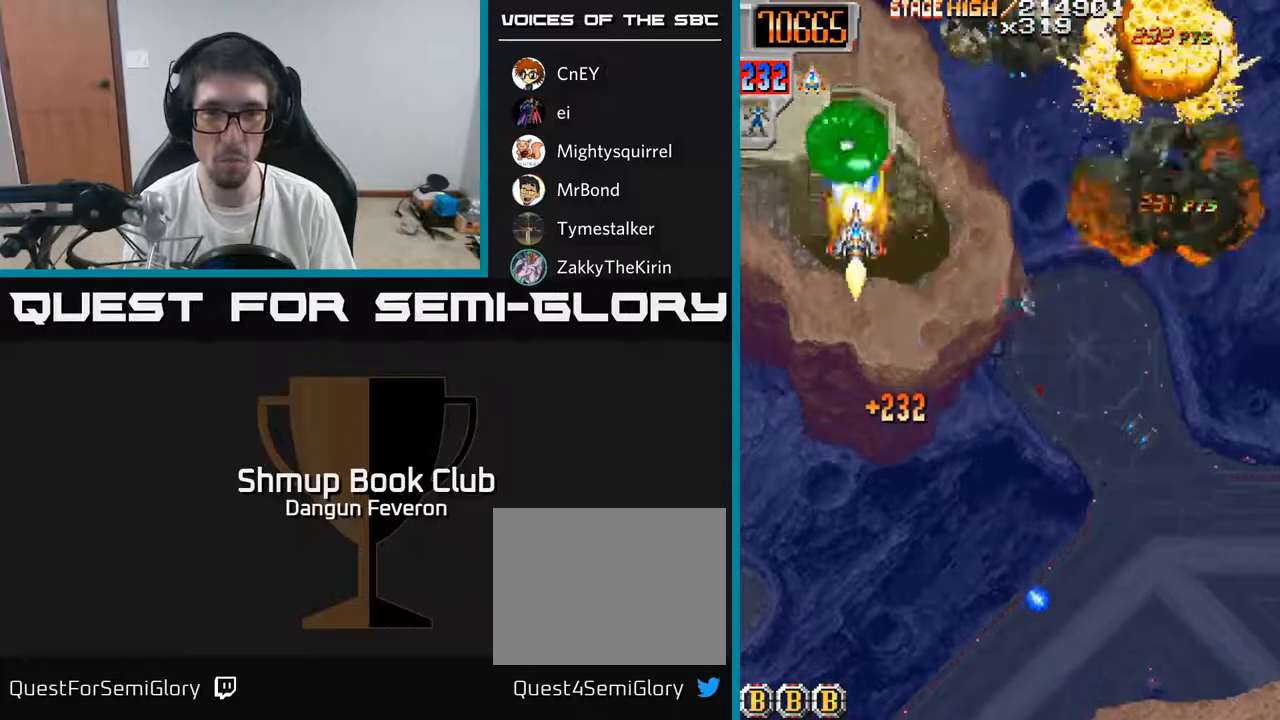
{"buttons": ["R2", "DPAD_RIGHT"], "left_stick": "center", "right_stick": "center", "events": [[67, "DPAD_RIGHT", "up"], [200, "DPAD_RIGHT", "down"], [267, "DPAD_DOWN", "up"]]}
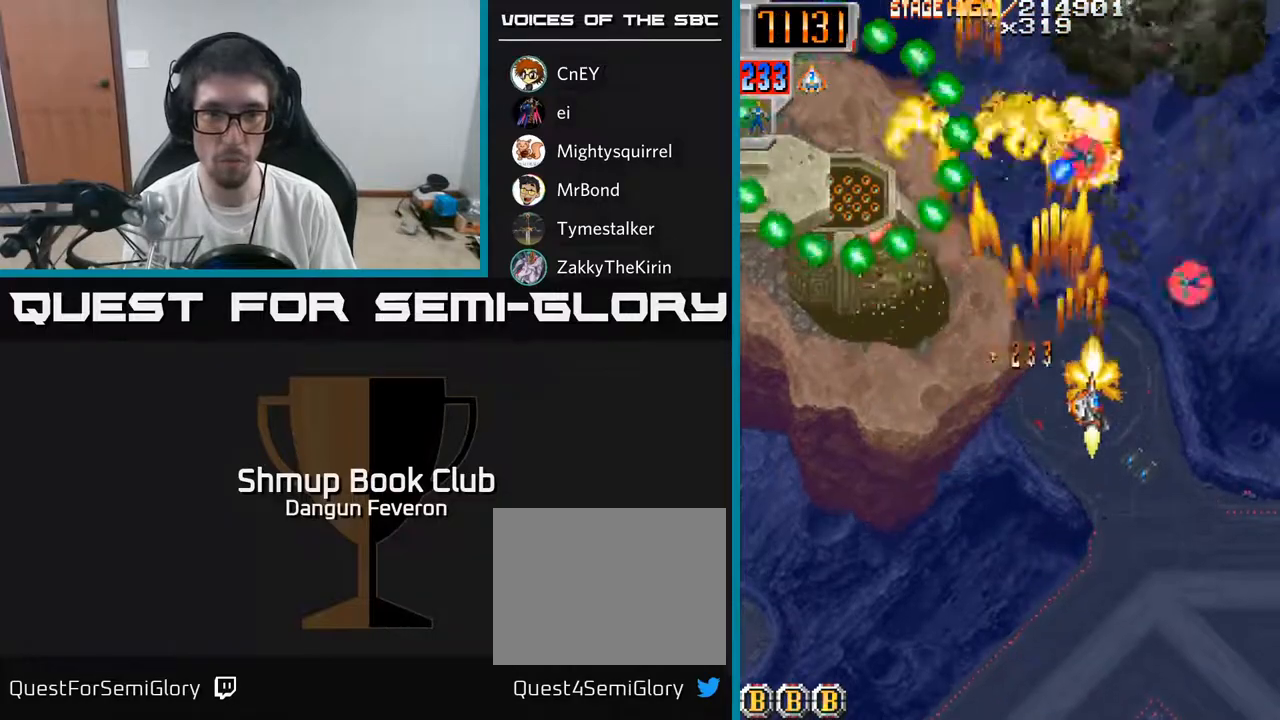
{"buttons": ["R2", "DPAD_DOWN"], "left_stick": "center", "right_stick": "center", "events": [[100, "DPAD_RIGHT", "up"], [133, "DPAD_LEFT", "down"], [467, "DPAD_DOWN", "down"], [500, "DPAD_LEFT", "up"]]}
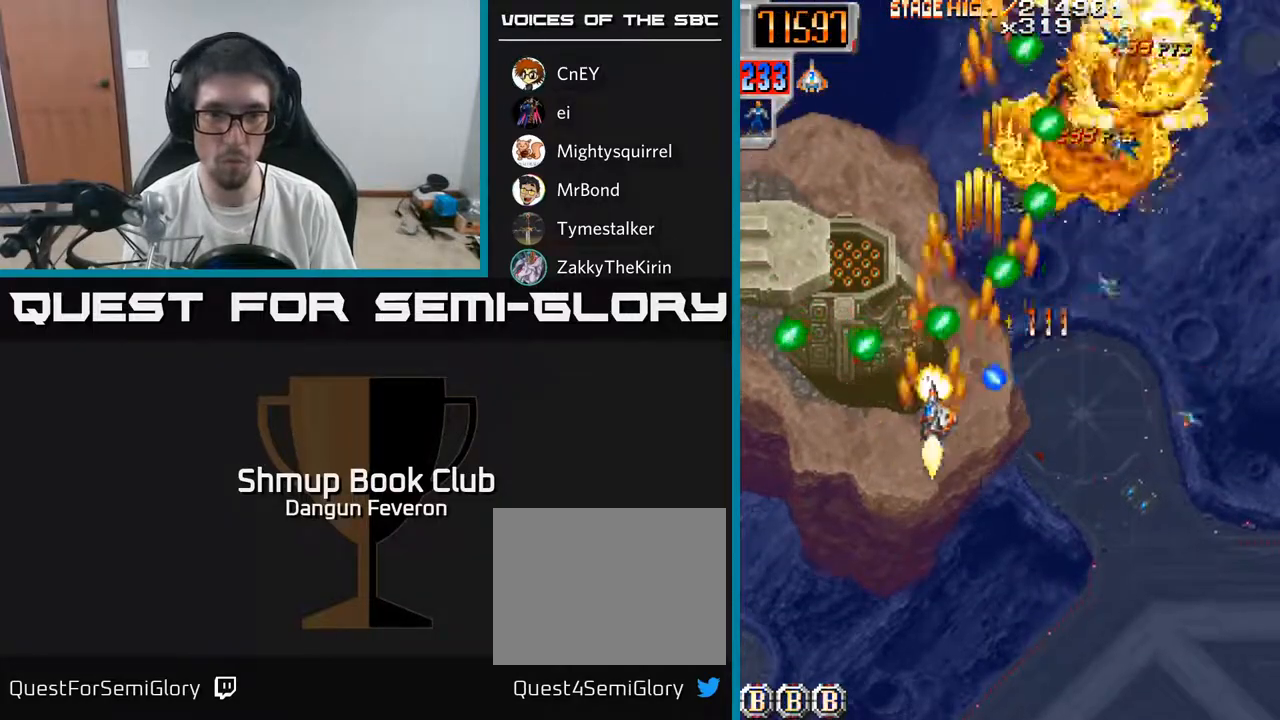
{"buttons": ["R2", "DPAD_UP", "DPAD_LEFT"], "left_stick": "center", "right_stick": "center", "events": [[33, "DPAD_RIGHT", "down"], [133, "DPAD_DOWN", "up"], [367, "DPAD_RIGHT", "up"], [383, "DPAD_UP", "down"], [450, "DPAD_LEFT", "down"]]}
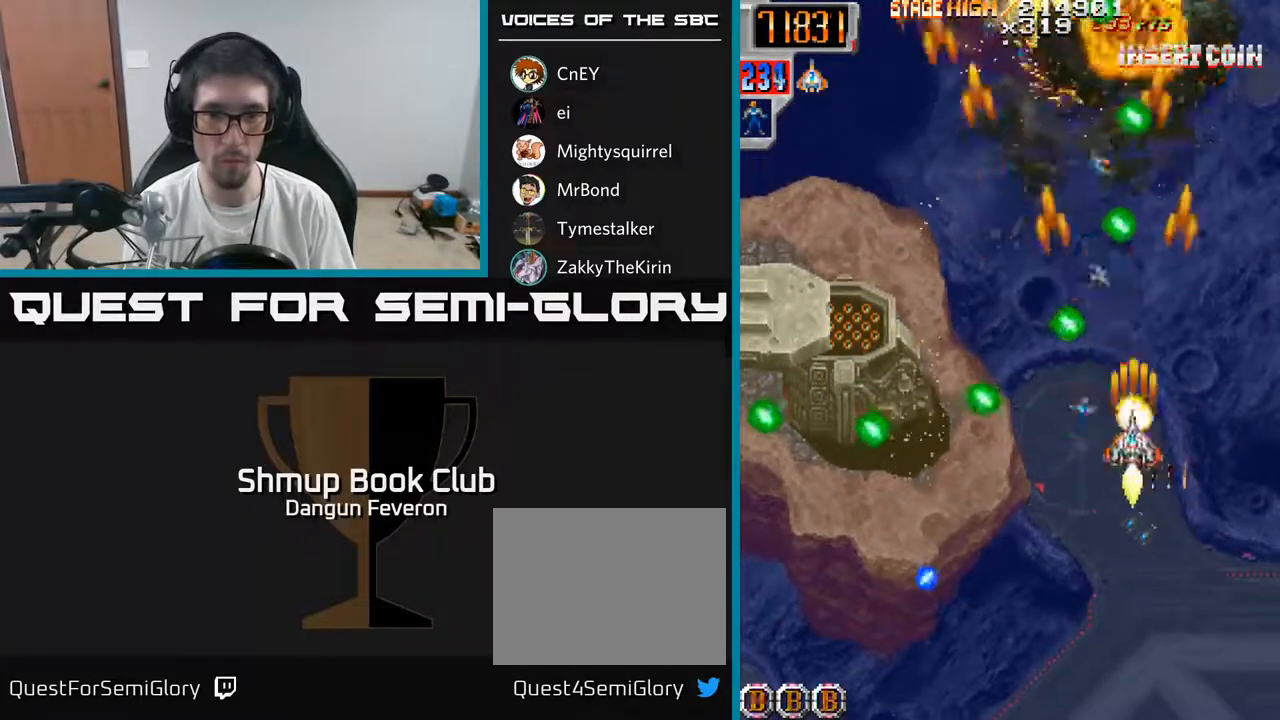
{"buttons": ["R2", "DPAD_UP"], "left_stick": "center", "right_stick": "center", "events": [[83, "DPAD_UP", "up"], [300, "DPAD_DOWN", "down"], [400, "DPAD_LEFT", "up"], [467, "DPAD_DOWN", "up"], [500, "DPAD_UP", "down"]]}
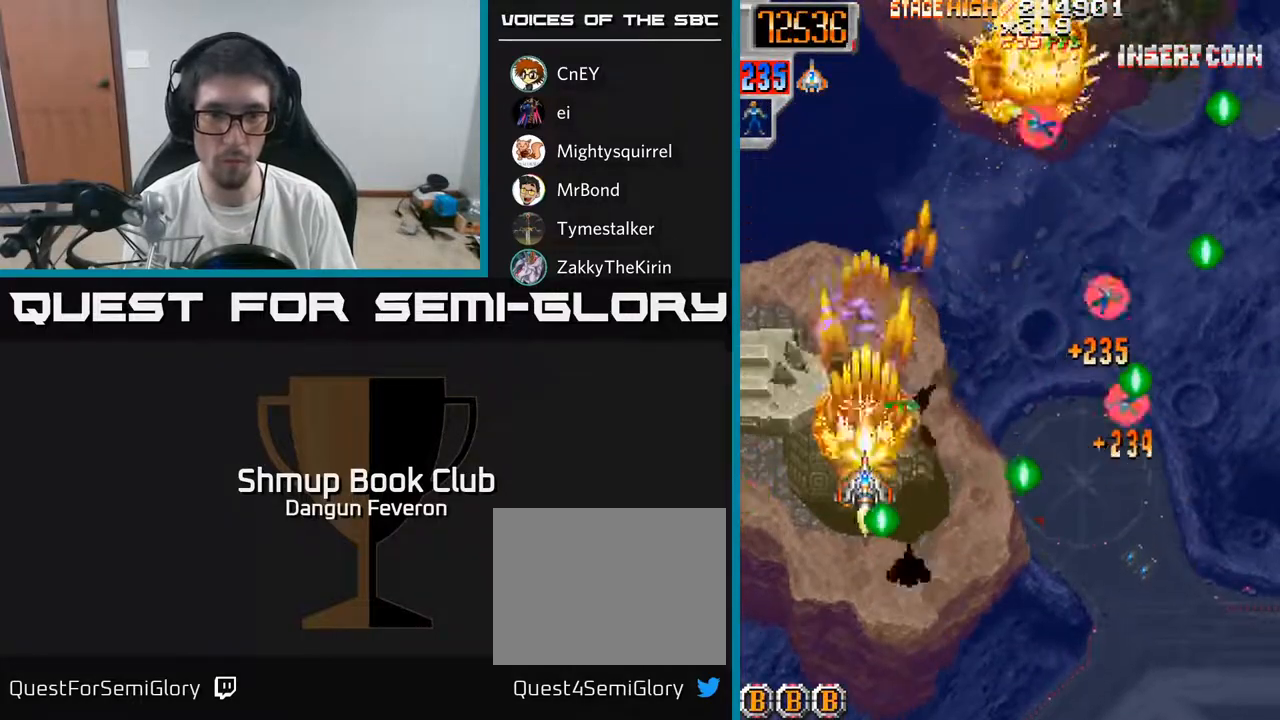
{"buttons": ["R2", "DPAD_UP", "DPAD_LEFT"], "left_stick": "center", "right_stick": "center", "events": [[17, "DPAD_RIGHT", "down"], [83, "DPAD_UP", "up"], [350, "DPAD_DOWN", "down"], [450, "DPAD_RIGHT", "up"], [467, "DPAD_DOWN", "up"], [500, "DPAD_LEFT", "down"], [500, "DPAD_UP", "down"]]}
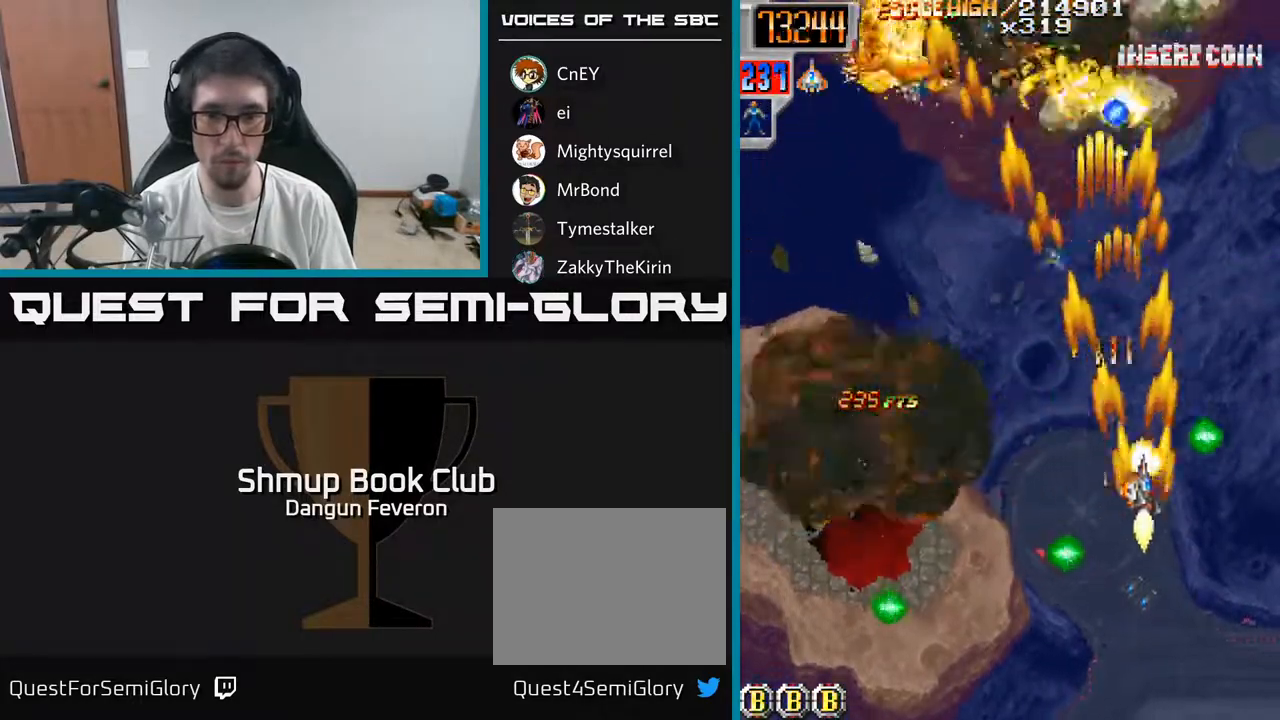
{"buttons": ["R2", "DPAD_DOWN", "DPAD_LEFT"], "left_stick": "center", "right_stick": "center", "events": [[183, "DPAD_LEFT", "up"], [367, "DPAD_RIGHT", "down"], [367, "DPAD_UP", "up"], [450, "DPAD_DOWN", "down"], [450, "DPAD_RIGHT", "up"], [467, "DPAD_LEFT", "down"]]}
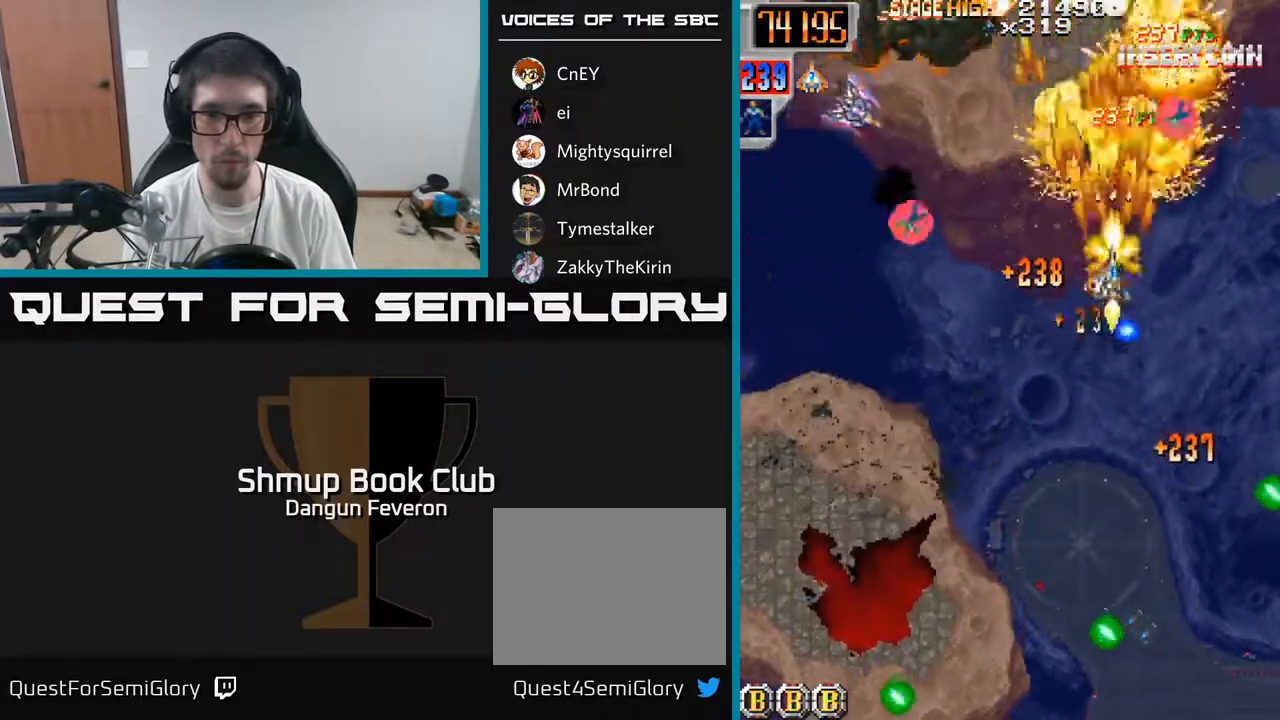
{"buttons": ["R2", "DPAD_DOWN"], "left_stick": "center", "right_stick": "center", "events": [[33, "DPAD_DOWN", "up"], [333, "DPAD_UP", "down"], [383, "DPAD_LEFT", "up"], [433, "DPAD_UP", "up"], [483, "DPAD_DOWN", "down"]]}
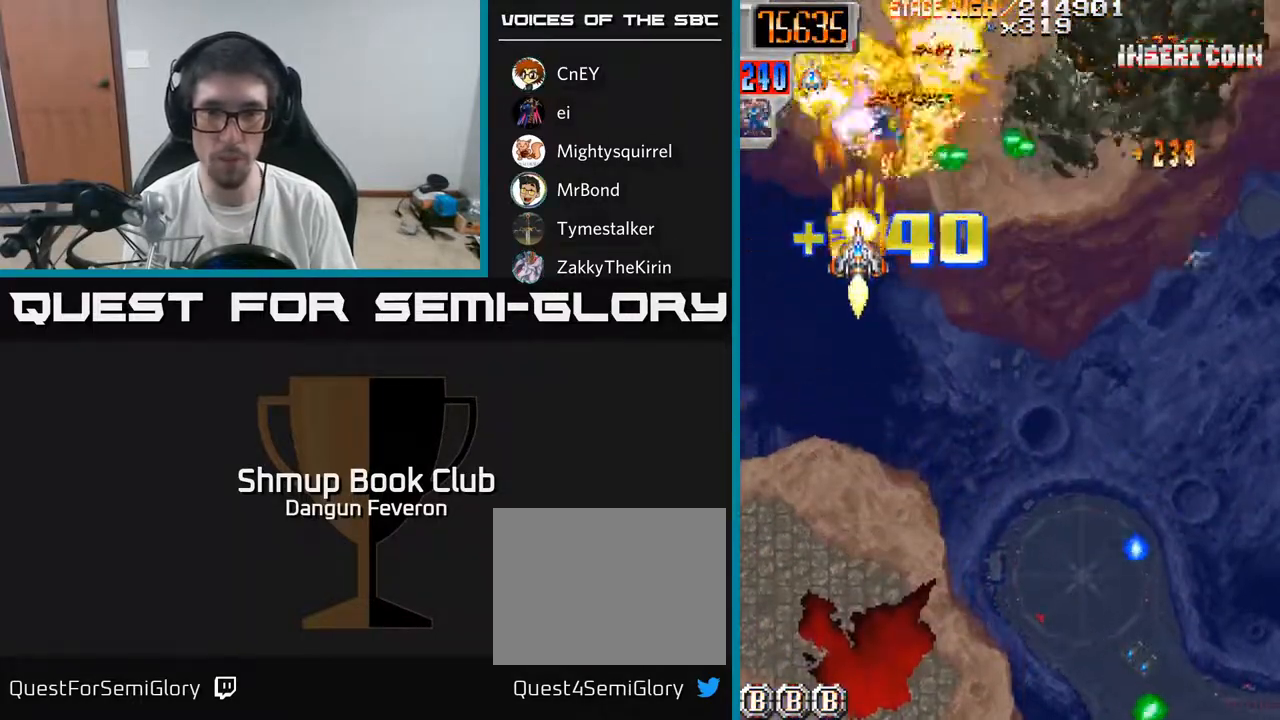
{"buttons": ["R2", "DPAD_UP", "DPAD_LEFT"], "left_stick": "center", "right_stick": "center", "events": [[50, "DPAD_LEFT", "down"], [183, "DPAD_LEFT", "up"], [233, "DPAD_RIGHT", "down"], [383, "DPAD_RIGHT", "up"], [417, "DPAD_DOWN", "up"], [450, "DPAD_LEFT", "down"], [450, "DPAD_UP", "down"]]}
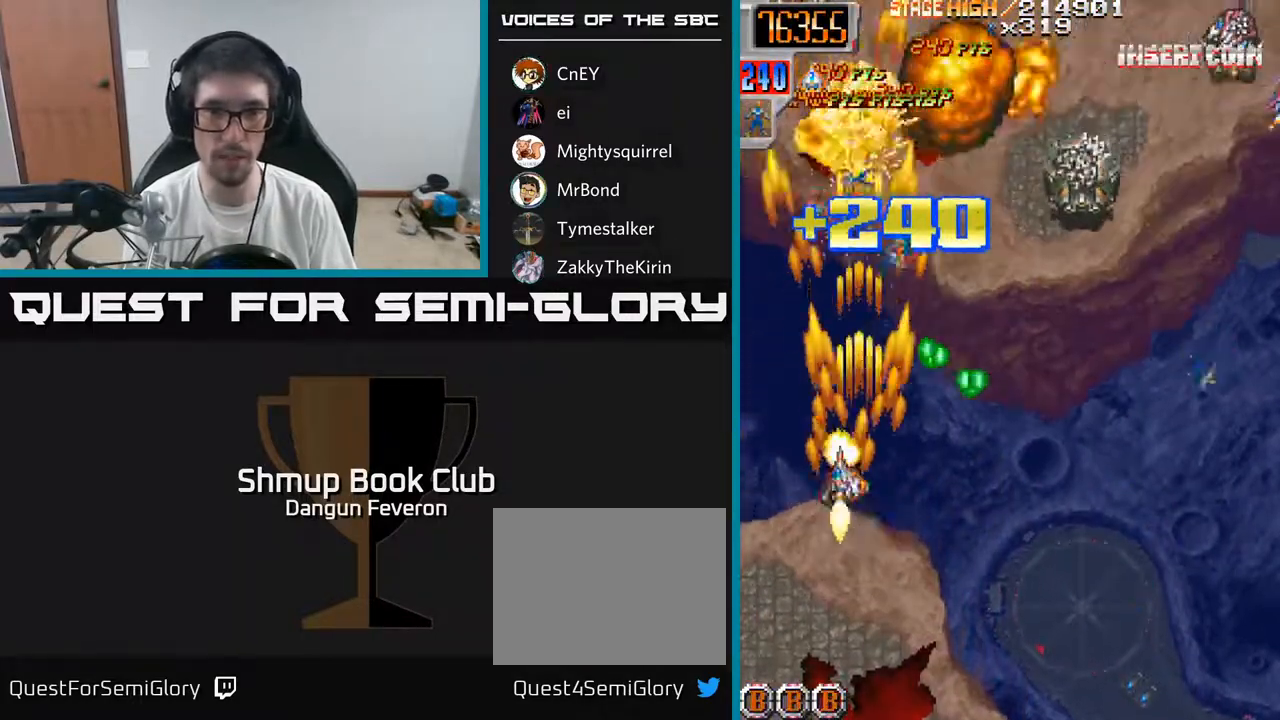
{"buttons": ["R2", "DPAD_RIGHT"], "left_stick": "center", "right_stick": "center", "events": [[33, "DPAD_LEFT", "up"], [117, "DPAD_RIGHT", "down"], [183, "DPAD_RIGHT", "up"], [250, "DPAD_RIGHT", "down"], [300, "DPAD_UP", "up"], [350, "DPAD_DOWN", "down"], [433, "DPAD_DOWN", "up"]]}
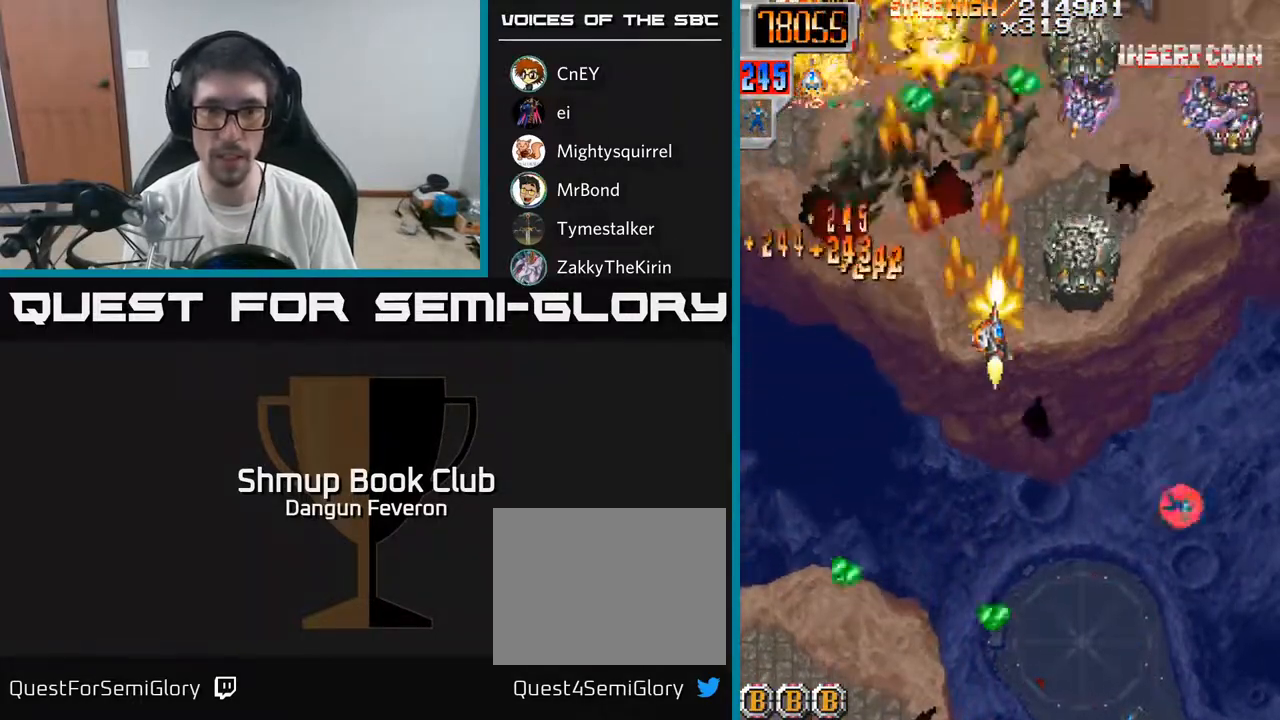
{"buttons": ["R2", "DPAD_DOWN"], "left_stick": "center", "right_stick": "center", "events": [[150, "DPAD_DOWN", "down"], [200, "DPAD_RIGHT", "up"], [450, "DPAD_RIGHT", "down"], [500, "DPAD_RIGHT", "up"]]}
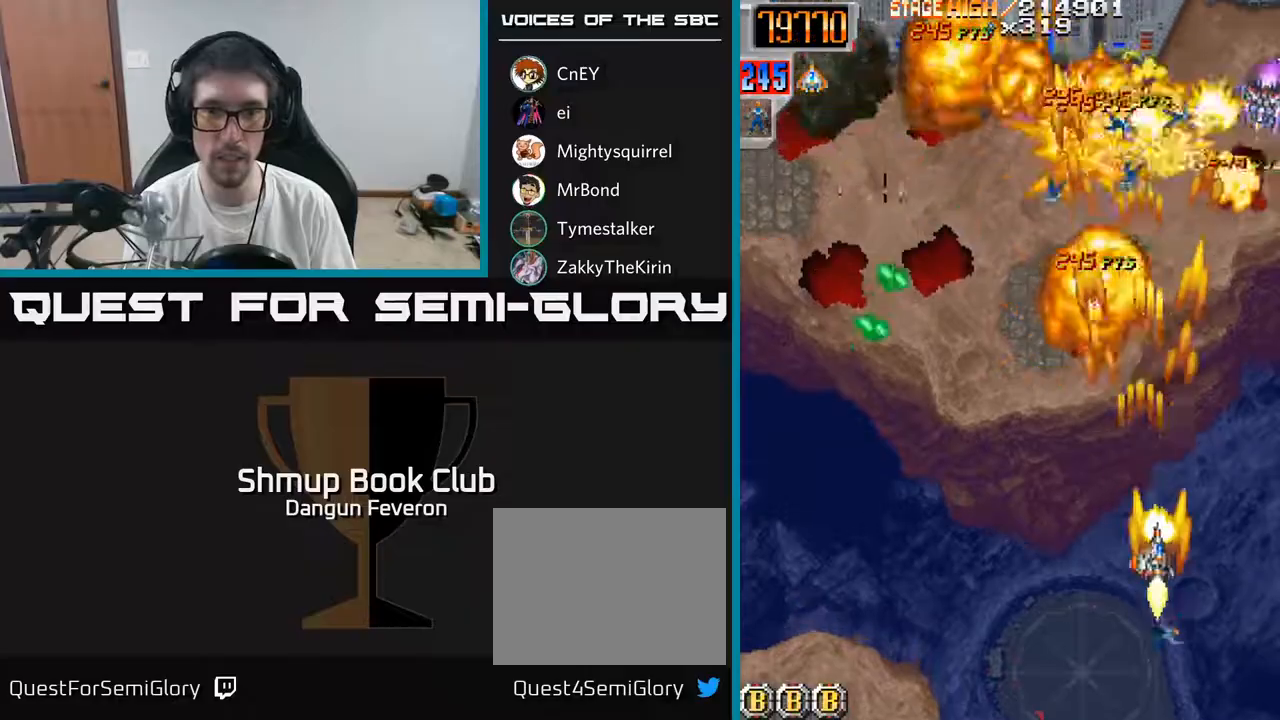
{"buttons": ["R2", "DPAD_UP"], "left_stick": "center", "right_stick": "center", "events": [[150, "DPAD_RIGHT", "down"], [183, "DPAD_DOWN", "up"], [233, "DPAD_RIGHT", "up"], [233, "DPAD_UP", "down"]]}
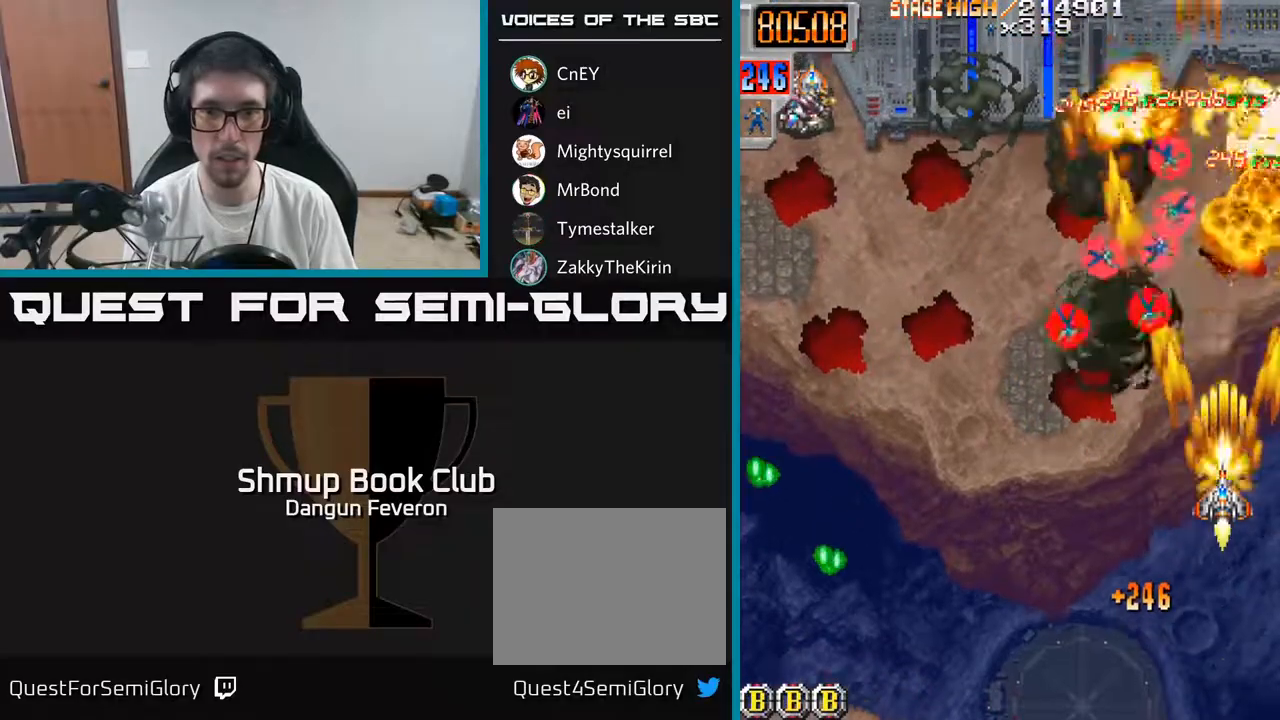
{"buttons": ["R2", "DPAD_UP"], "left_stick": "center", "right_stick": "center", "events": [[50, "DPAD_LEFT", "down"], [233, "DPAD_LEFT", "up"], [267, "DPAD_RIGHT", "down"], [450, "DPAD_RIGHT", "up"]]}
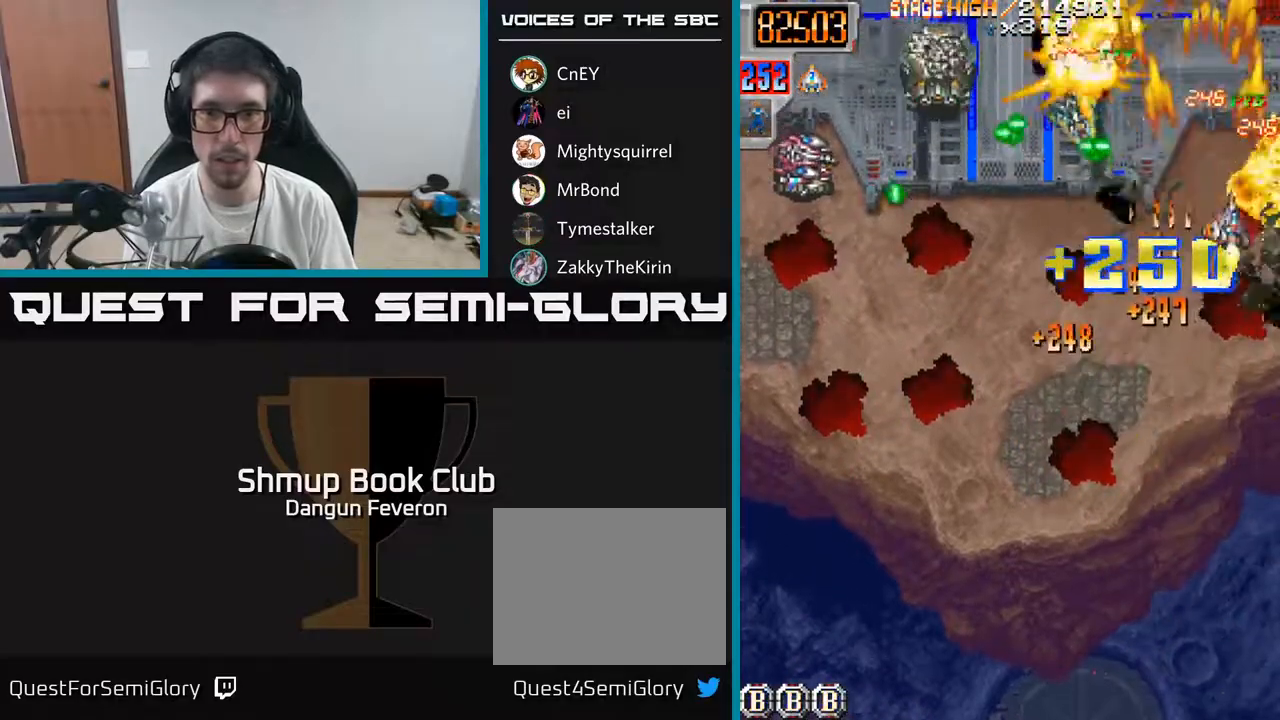
{"buttons": ["R2", "DPAD_DOWN", "DPAD_LEFT"], "left_stick": "center", "right_stick": "center", "events": [[50, "DPAD_LEFT", "down"], [50, "DPAD_UP", "up"], [100, "DPAD_DOWN", "down"]]}
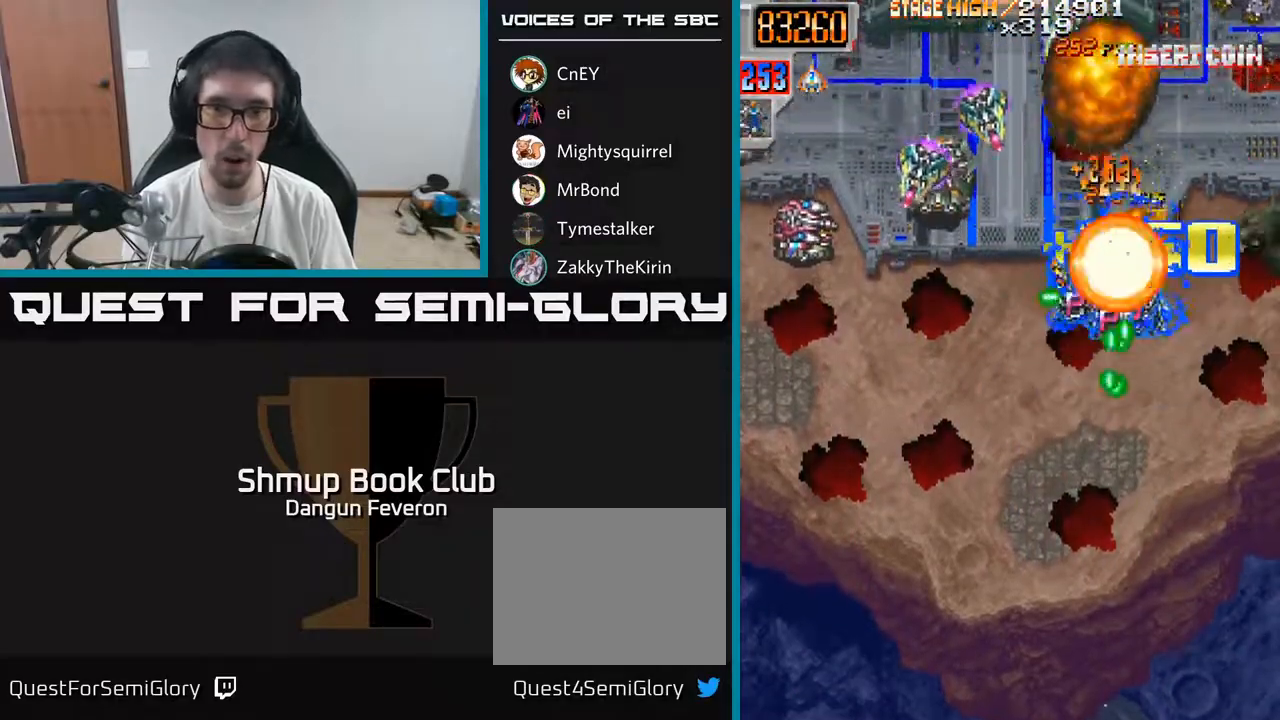
{"buttons": ["R2", "DPAD_UP"], "left_stick": "center", "right_stick": "center", "events": [[67, "DPAD_LEFT", "up"], [117, "DPAD_DOWN", "up"], [500, "DPAD_UP", "down"]]}
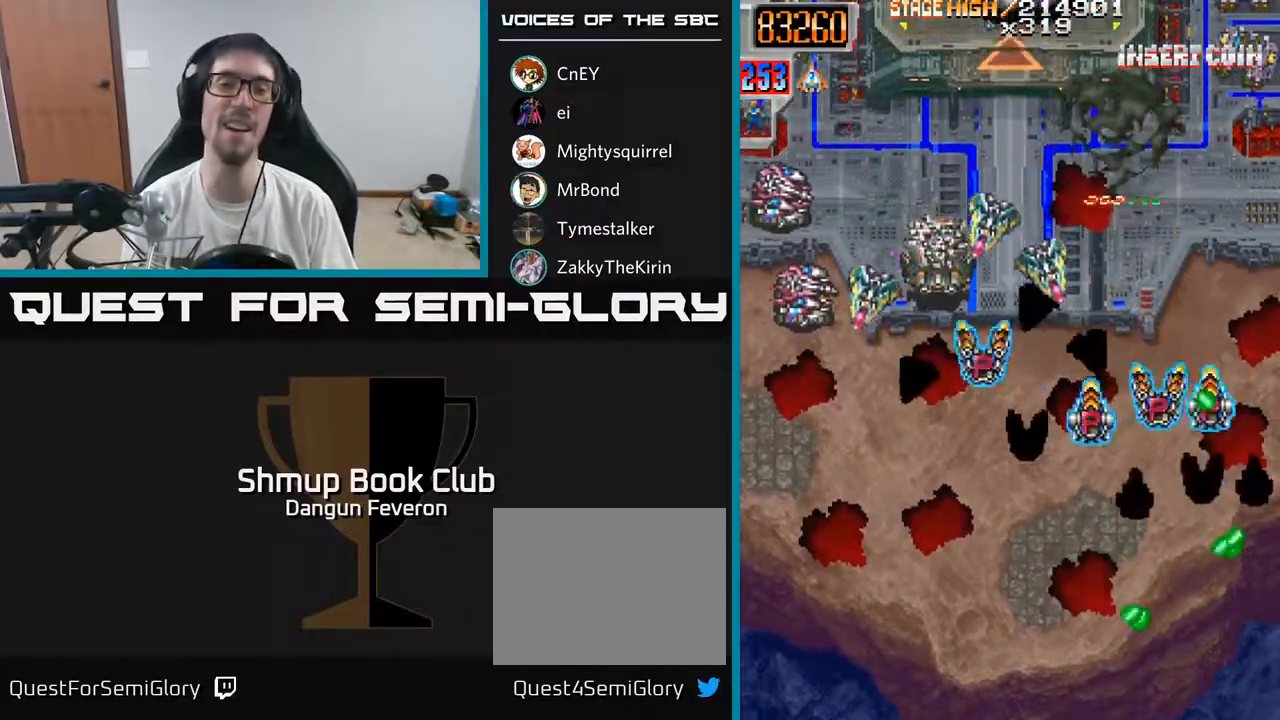
{"buttons": ["R2", "DPAD_UP"], "left_stick": "center", "right_stick": "center", "events": []}
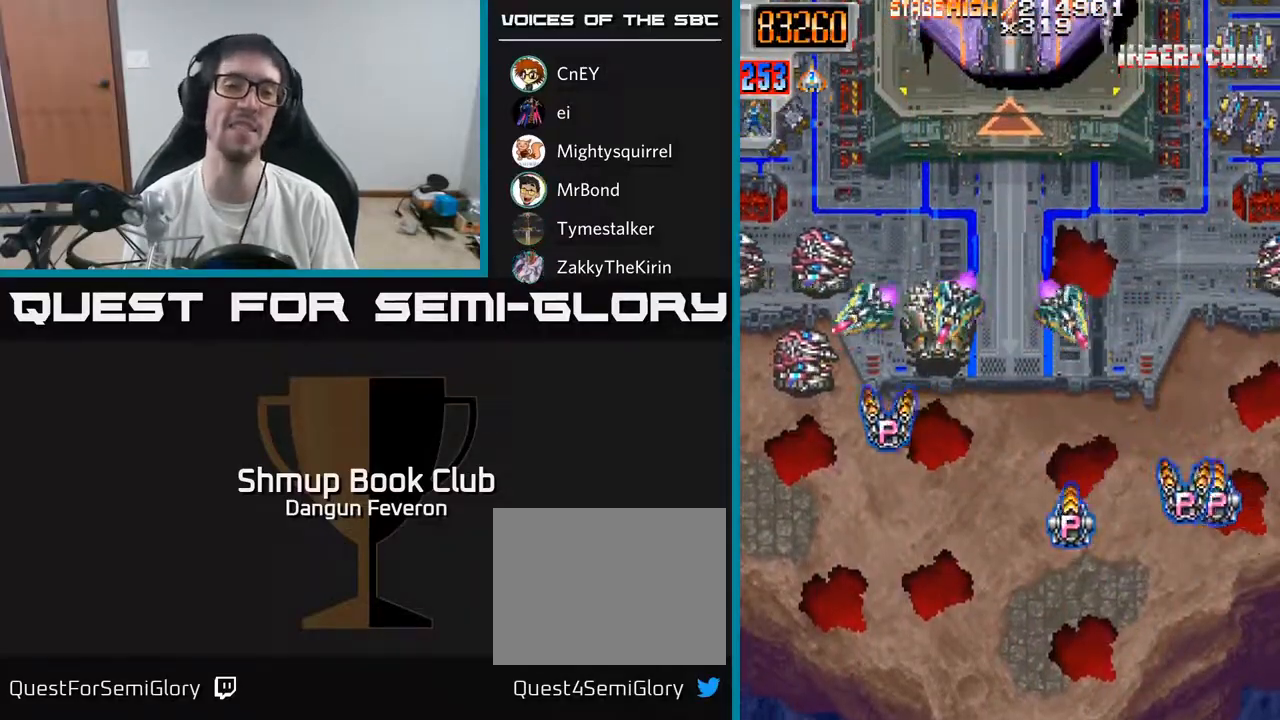
{"buttons": ["R2", "DPAD_UP"], "left_stick": "center", "right_stick": "center", "events": [[150, "DPAD_LEFT", "down"], [500, "DPAD_LEFT", "up"]]}
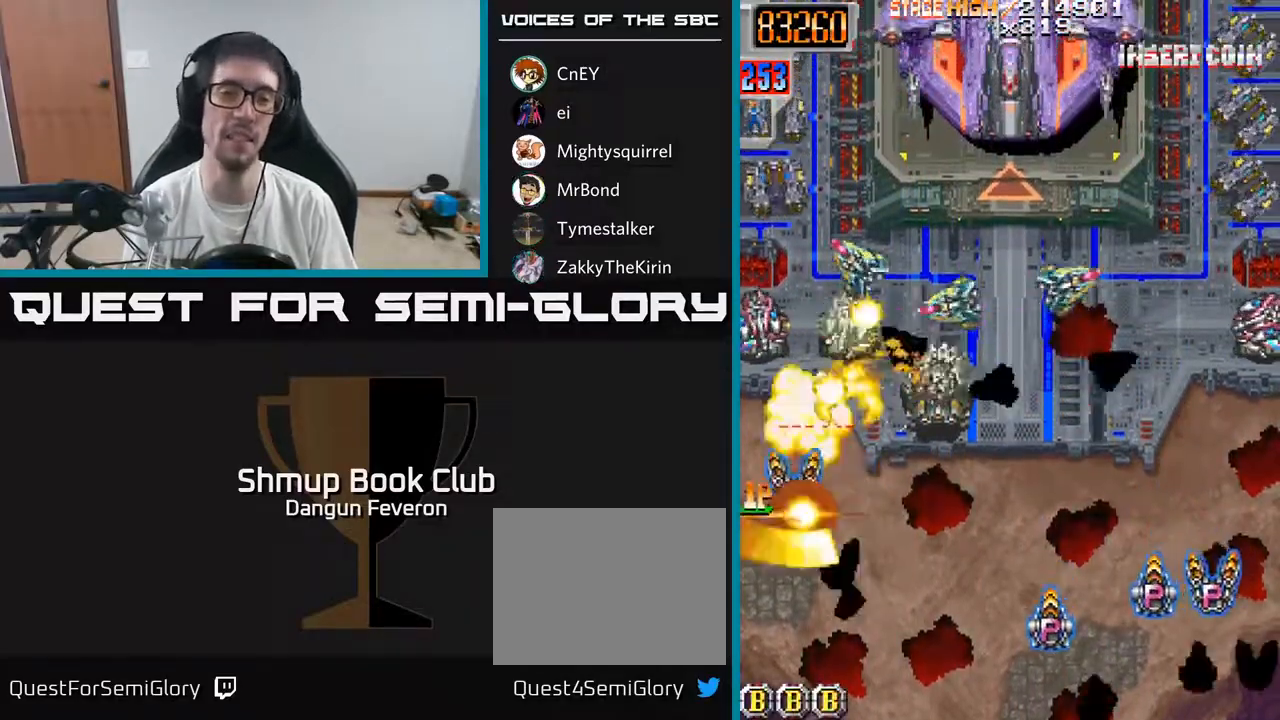
{"buttons": ["R2", "DPAD_DOWN", "DPAD_RIGHT"], "left_stick": "center", "right_stick": "center", "events": [[50, "DPAD_RIGHT", "down"], [100, "DPAD_UP", "up"], [300, "DPAD_DOWN", "down"], [300, "DPAD_RIGHT", "up"], [483, "DPAD_RIGHT", "down"]]}
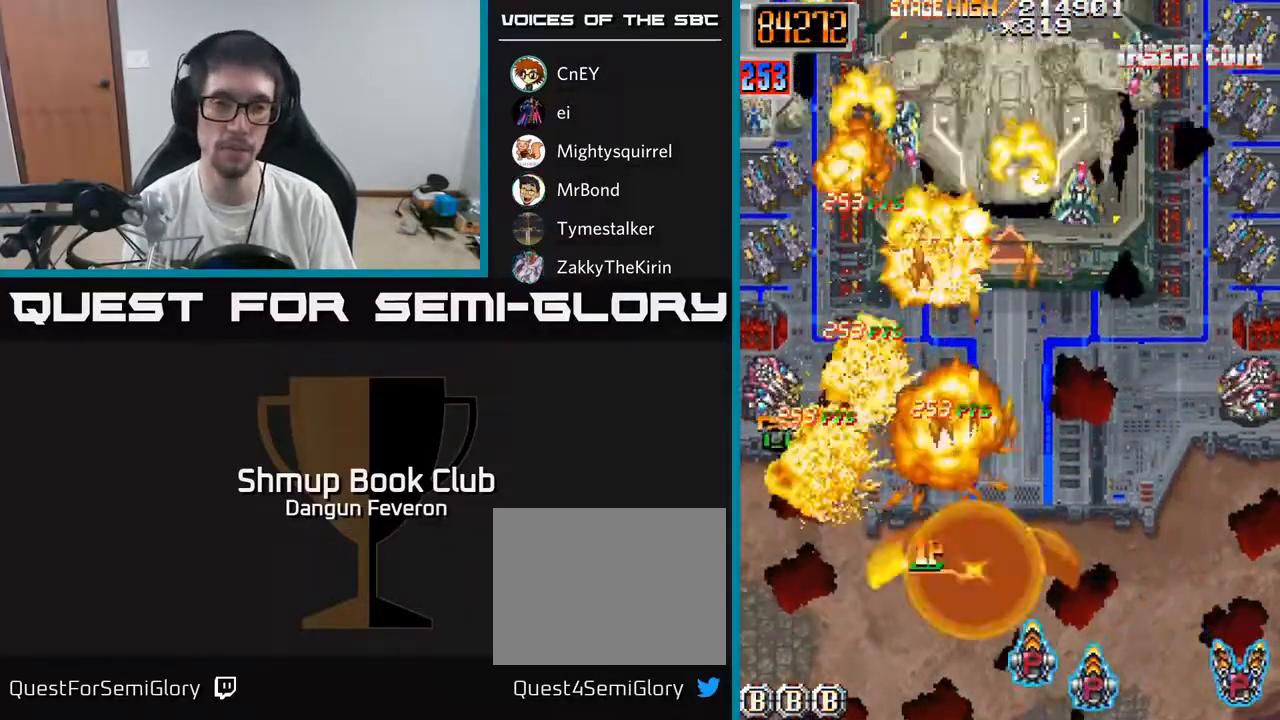
{"buttons": ["R2", "DPAD_DOWN", "DPAD_LEFT"], "left_stick": "center", "right_stick": "center", "events": [[133, "DPAD_DOWN", "up"], [217, "DPAD_RIGHT", "up"], [217, "DPAD_UP", "down"], [300, "DPAD_LEFT", "down"], [400, "DPAD_UP", "up"], [467, "DPAD_DOWN", "down"]]}